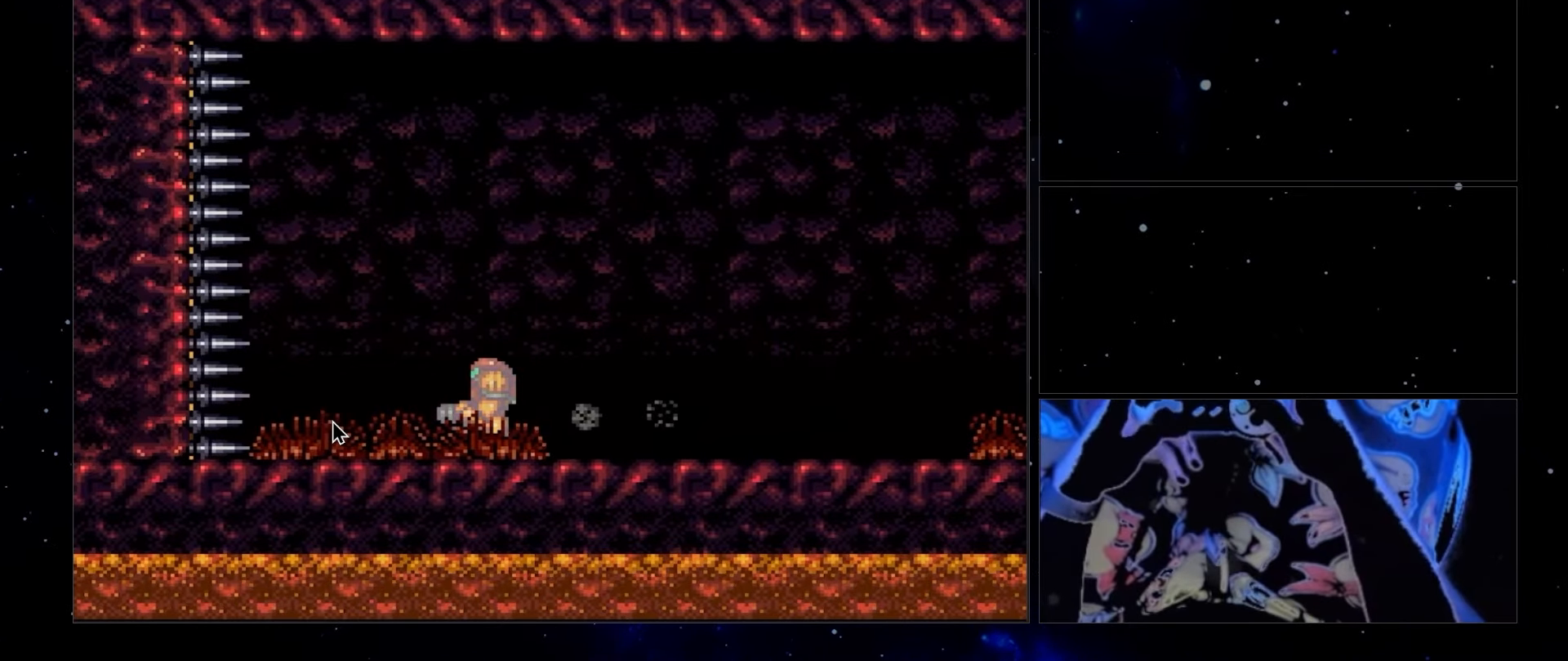
Gameplay with a controller (Nintendo layout); each line is a JSON object with the inputs held at the frame after it. "events" lists button and stick changes between this image and that frame as [ms after this image, input, new state], when the widget could be followed in between. Not read: A L3 R3 Y.
{"buttons": ["B", "DPAD_DOWN"], "events": [[383, "DPAD_DOWN", "up"], [483, "DPAD_DOWN", "down"]]}
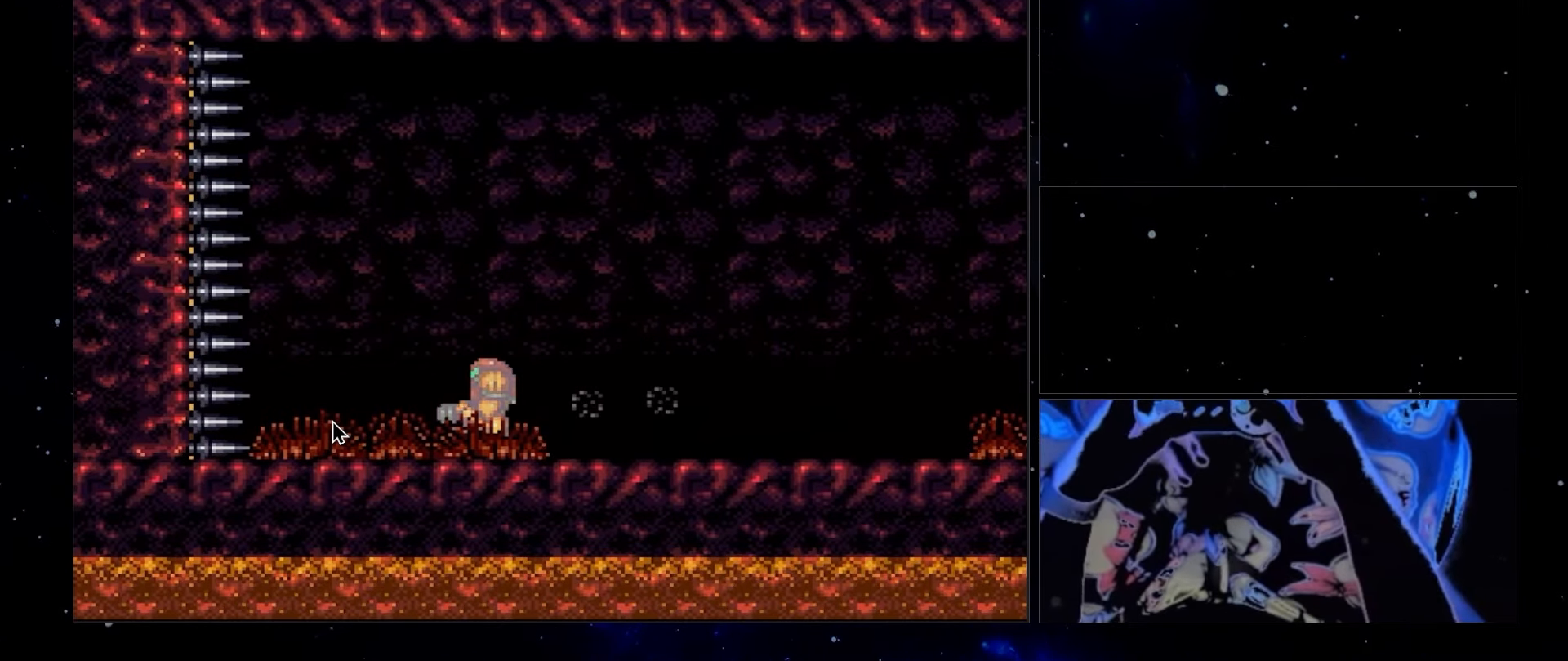
{"buttons": ["DPAD_LEFT"], "events": [[283, "DPAD_DOWN", "up"], [283, "DPAD_LEFT", "down"], [450, "B", "up"]]}
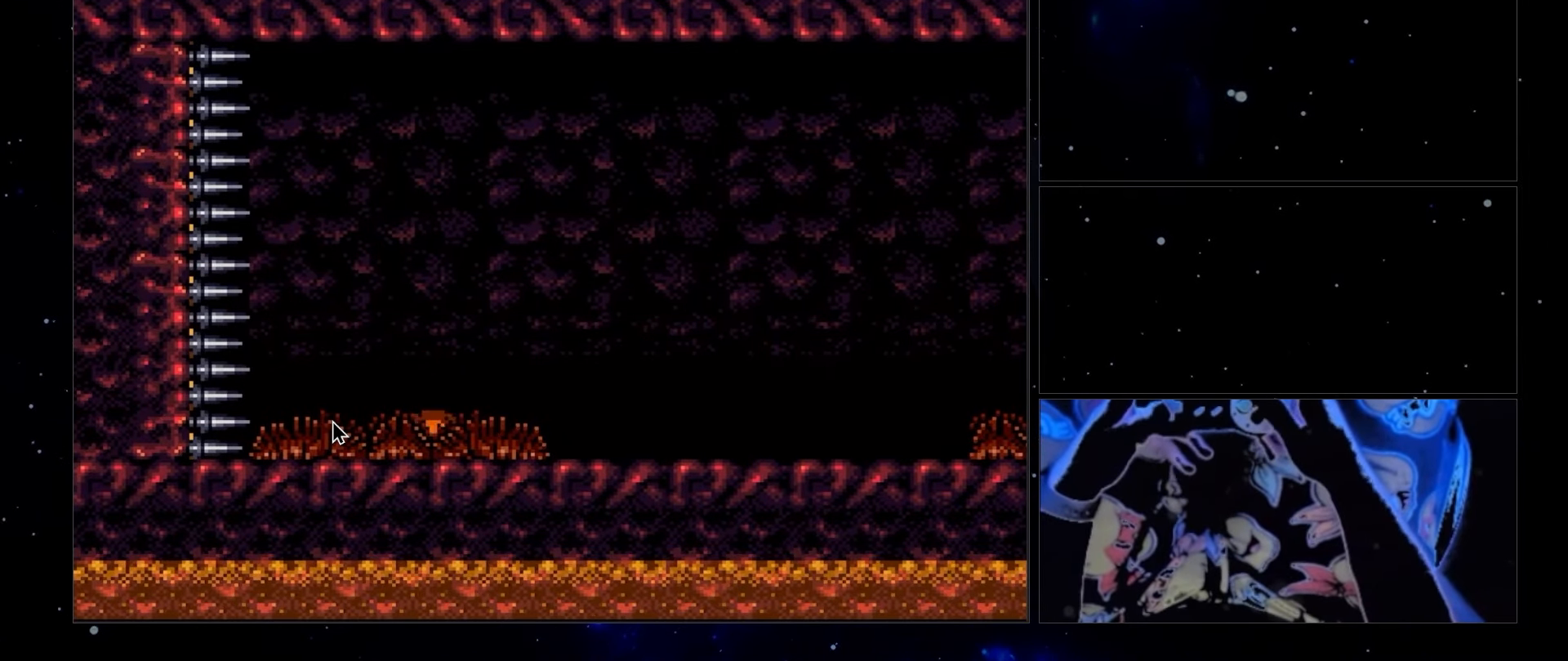
{"buttons": ["DPAD_LEFT"], "events": []}
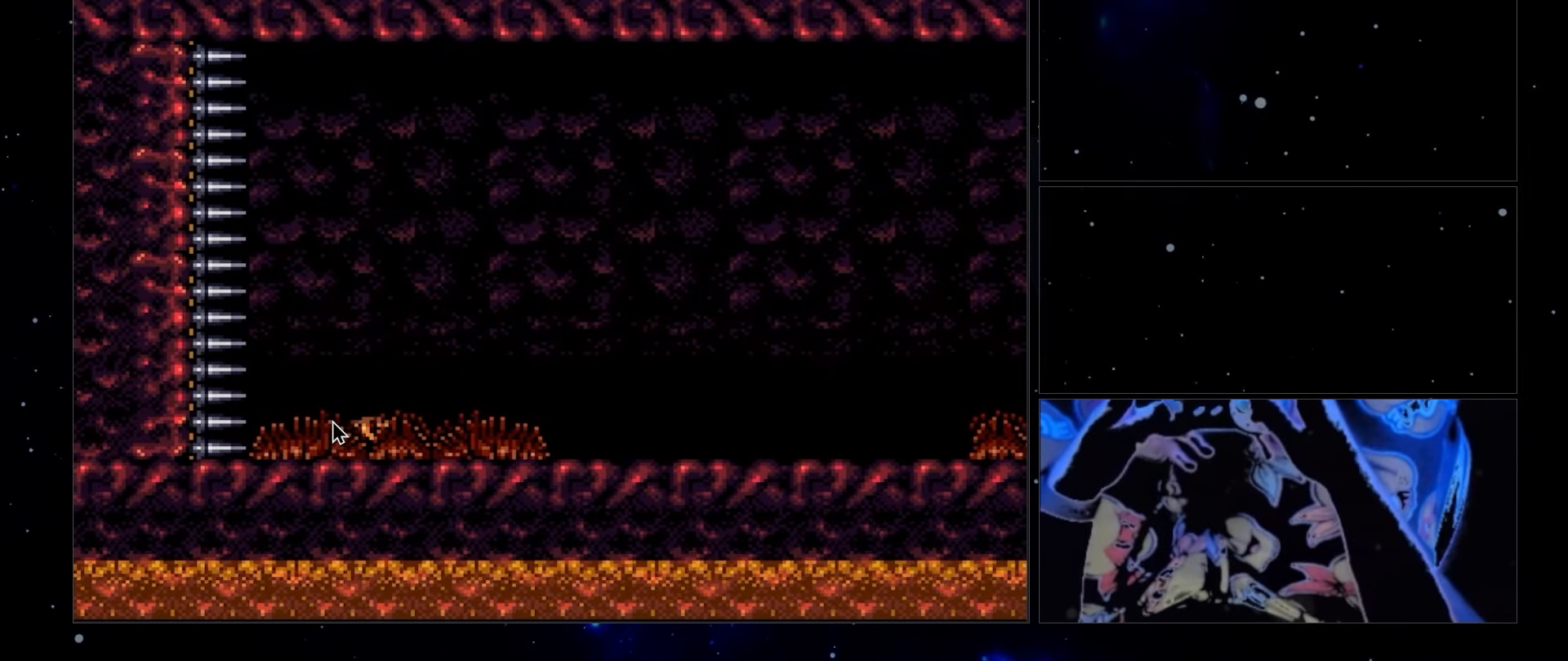
{"buttons": [], "events": [[400, "DPAD_LEFT", "up"]]}
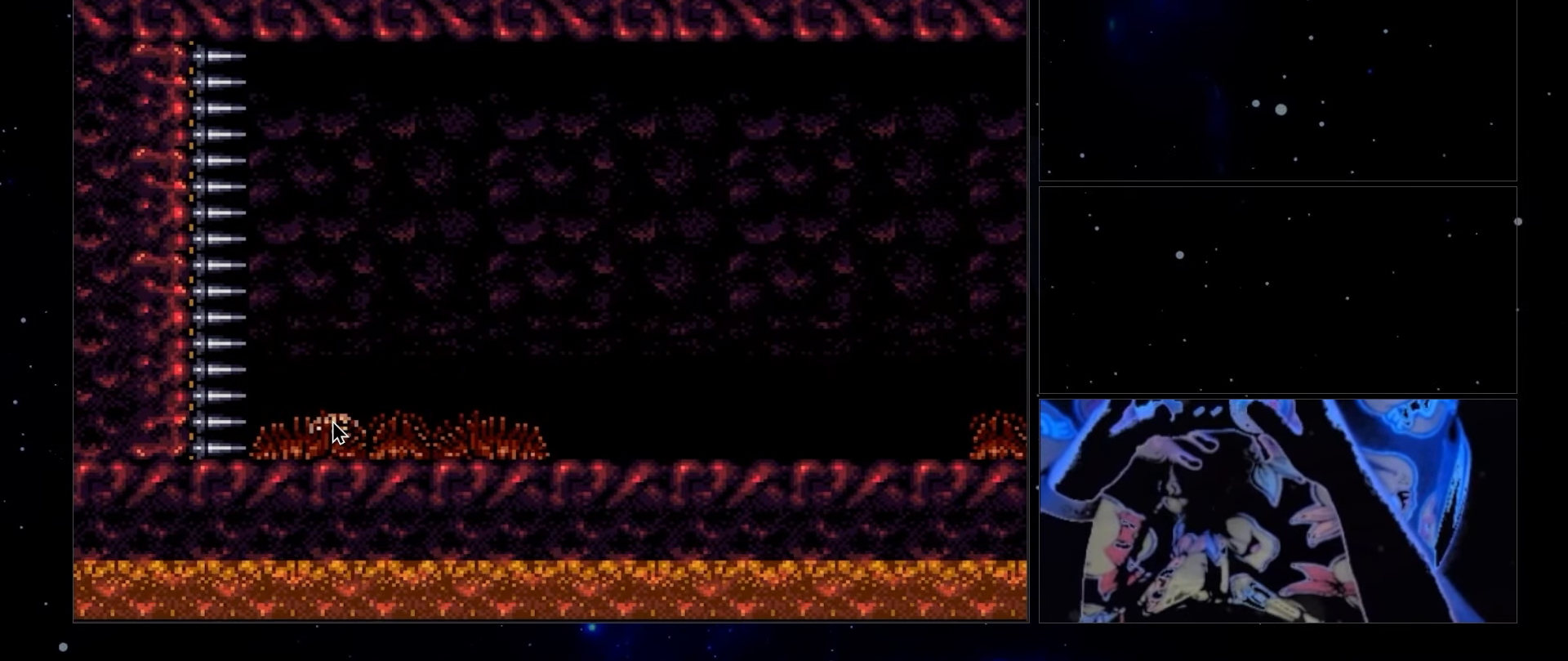
{"buttons": [], "events": []}
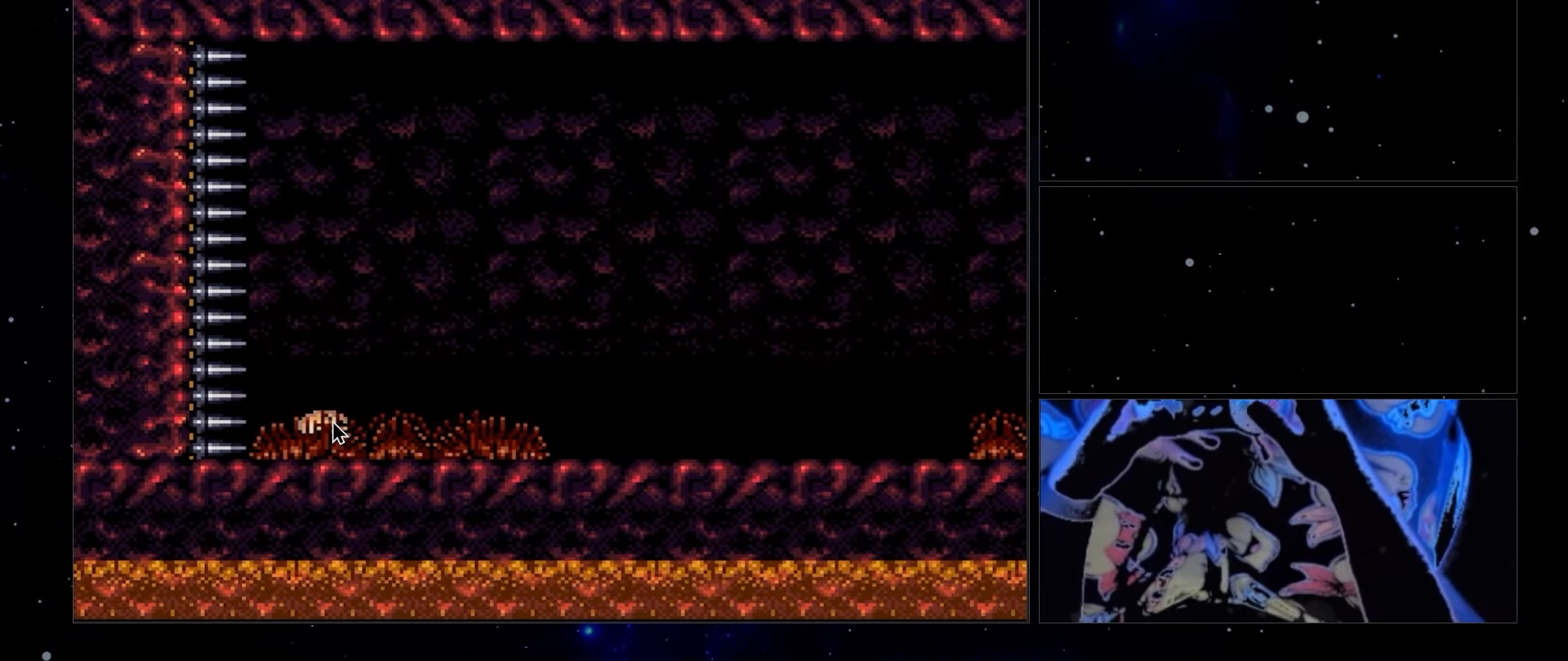
{"buttons": [], "events": []}
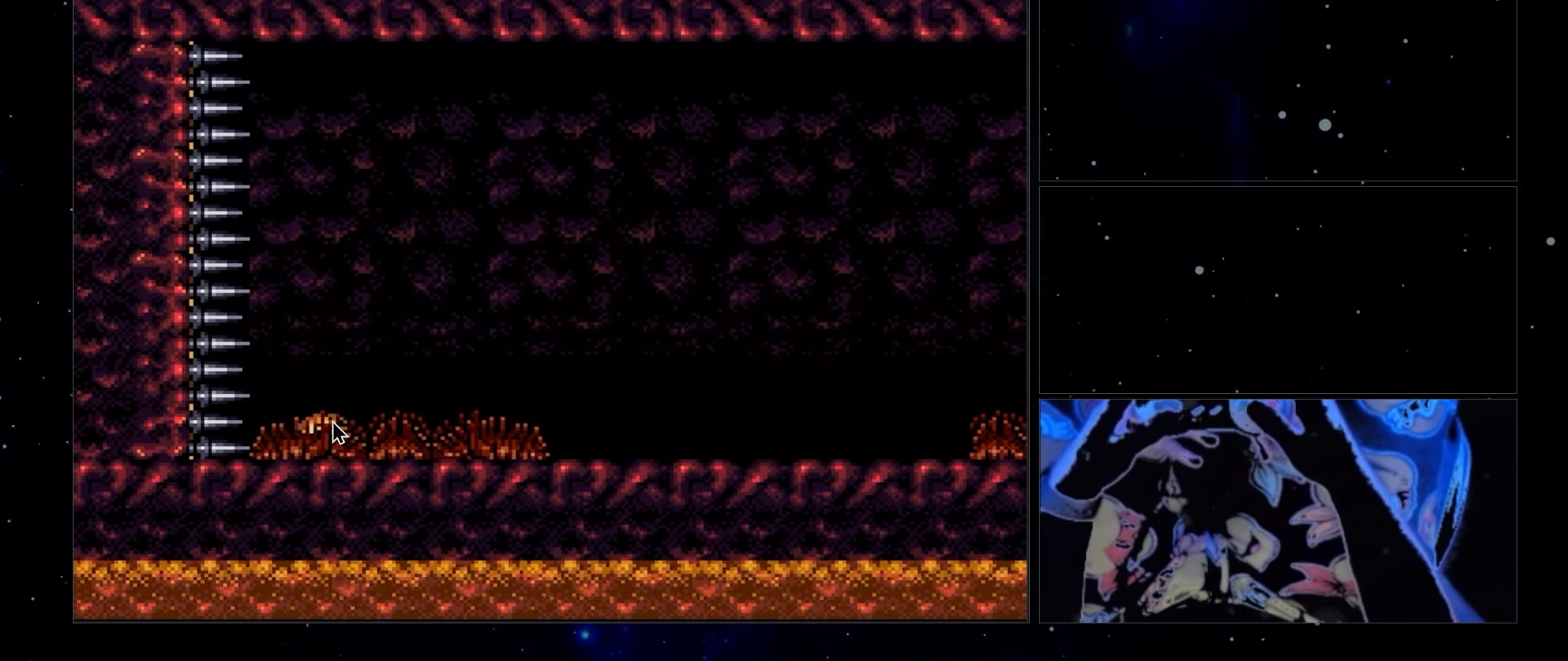
{"buttons": [], "events": []}
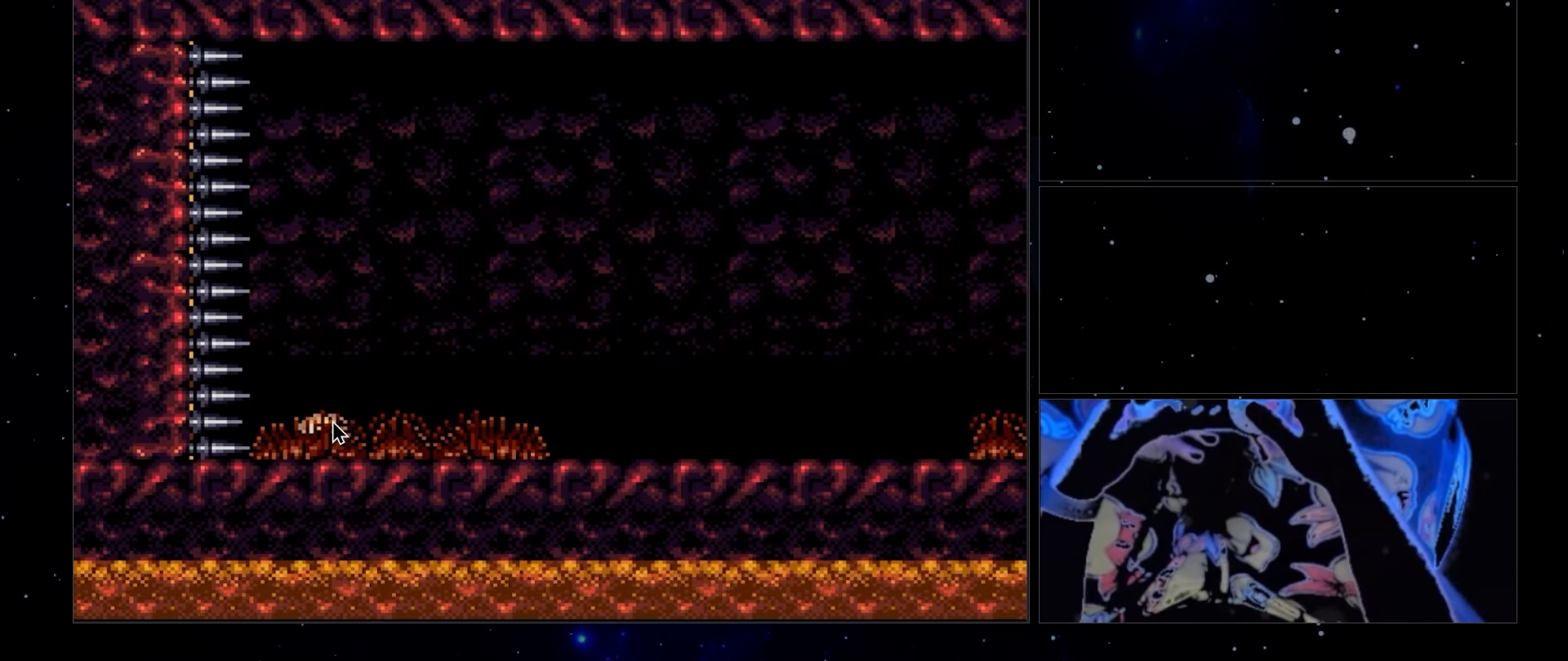
{"buttons": [], "events": []}
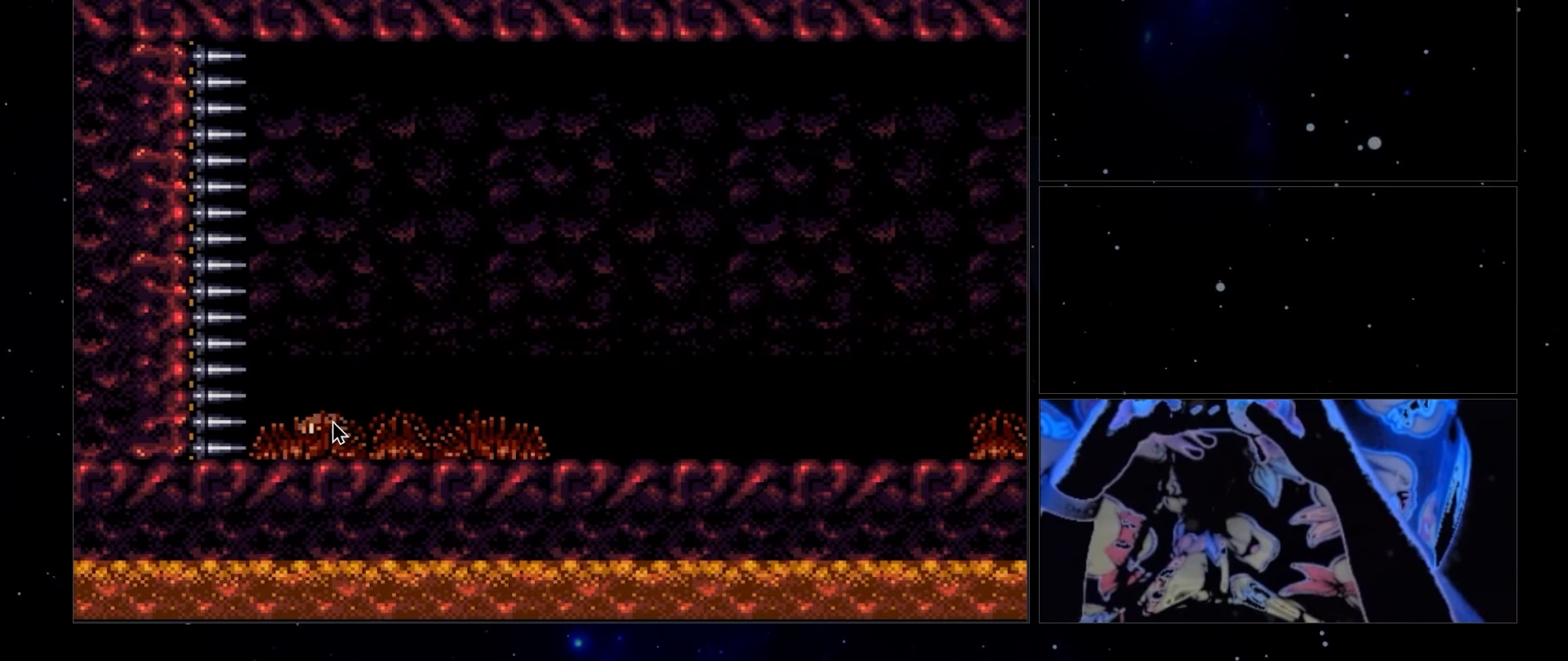
{"buttons": [], "events": []}
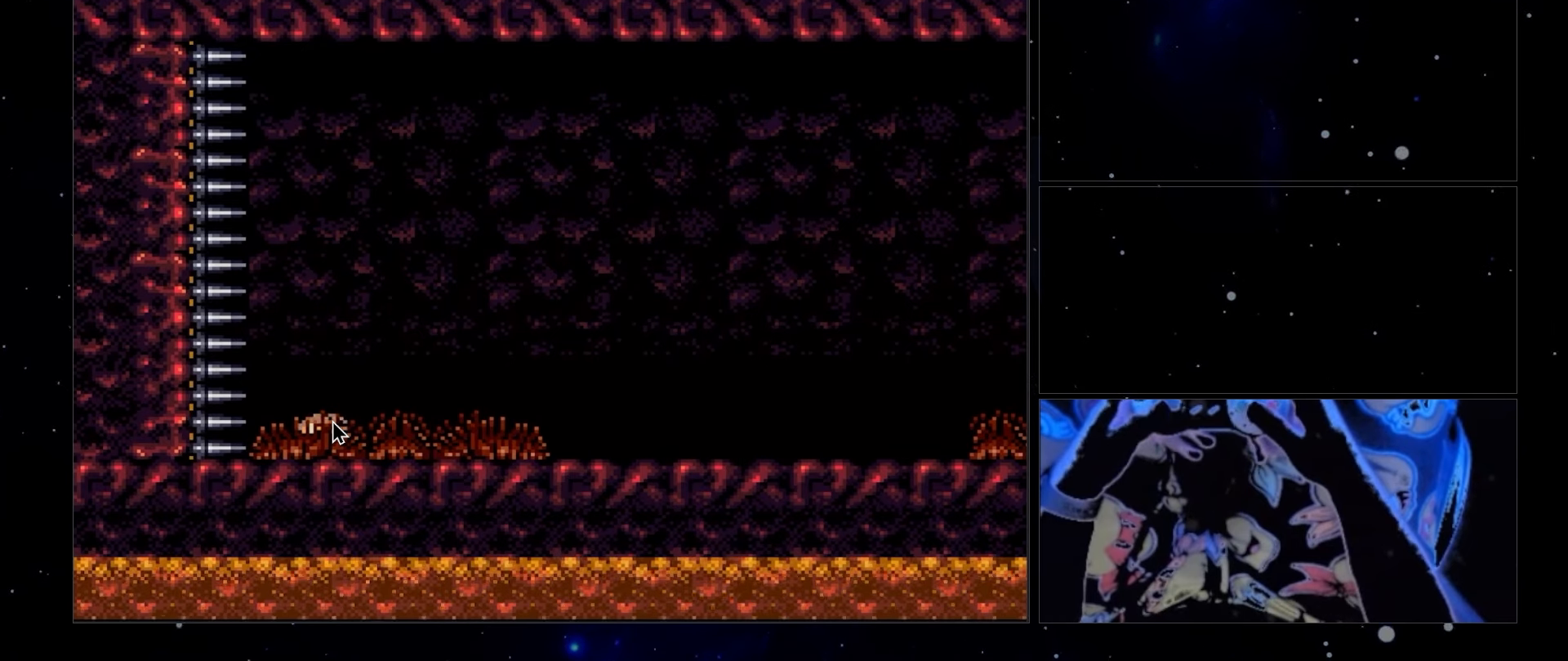
{"buttons": ["DPAD_LEFT"], "events": [[367, "DPAD_LEFT", "down"]]}
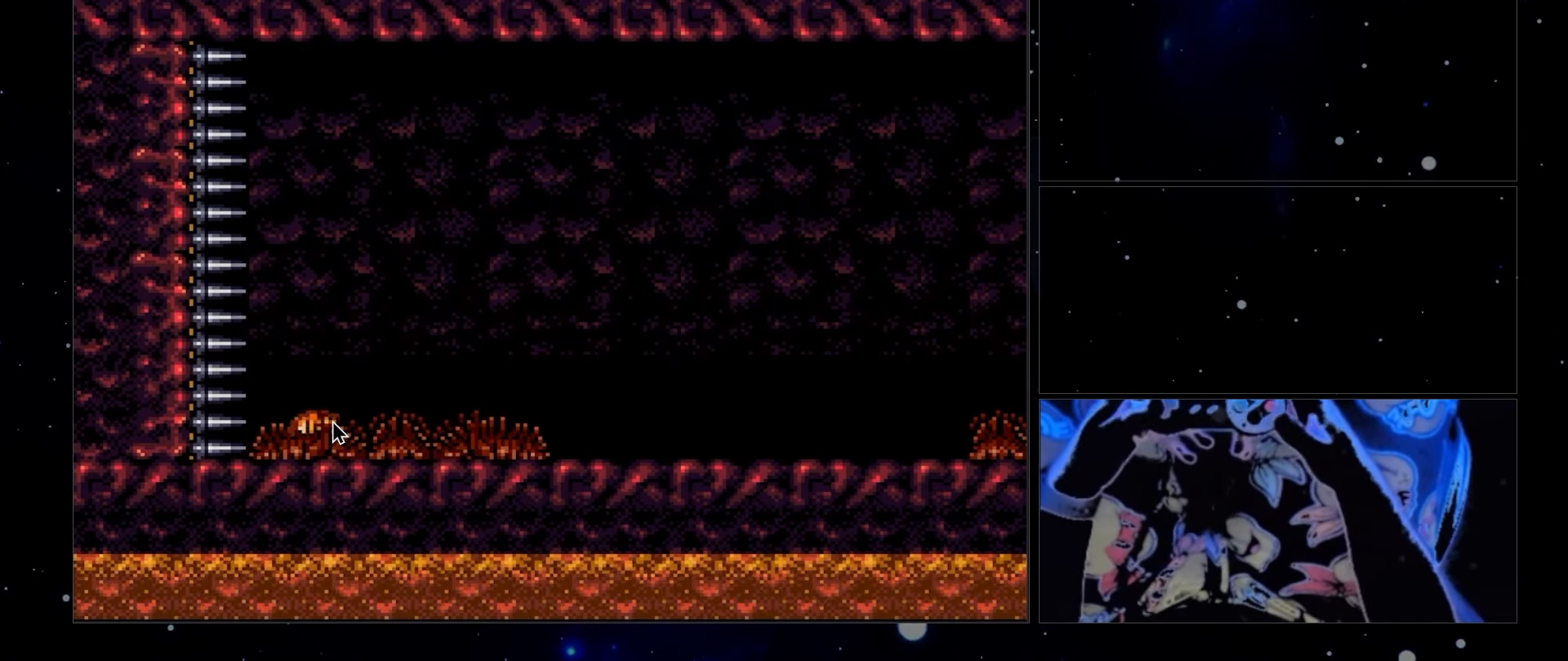
{"buttons": ["B", "DPAD_LEFT"], "events": [[167, "B", "down"]]}
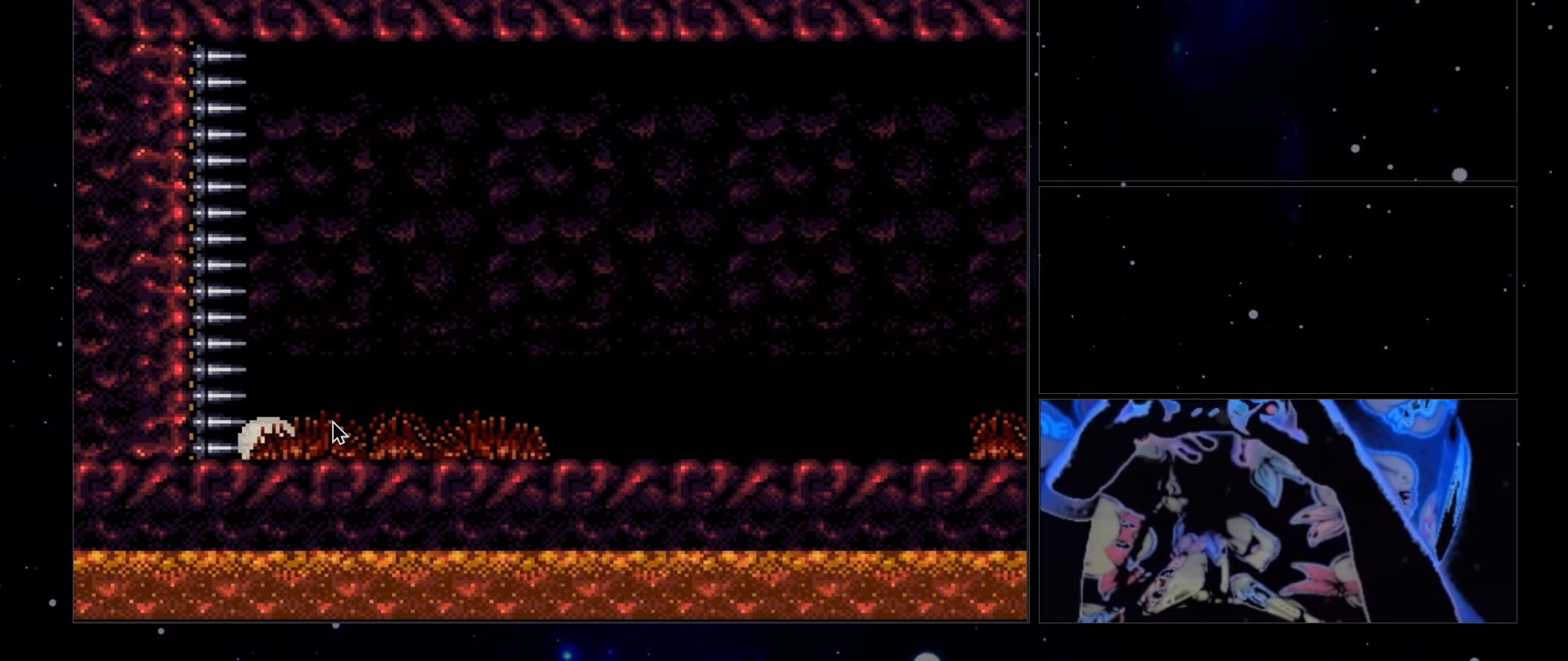
{"buttons": ["B", "DPAD_LEFT"], "events": []}
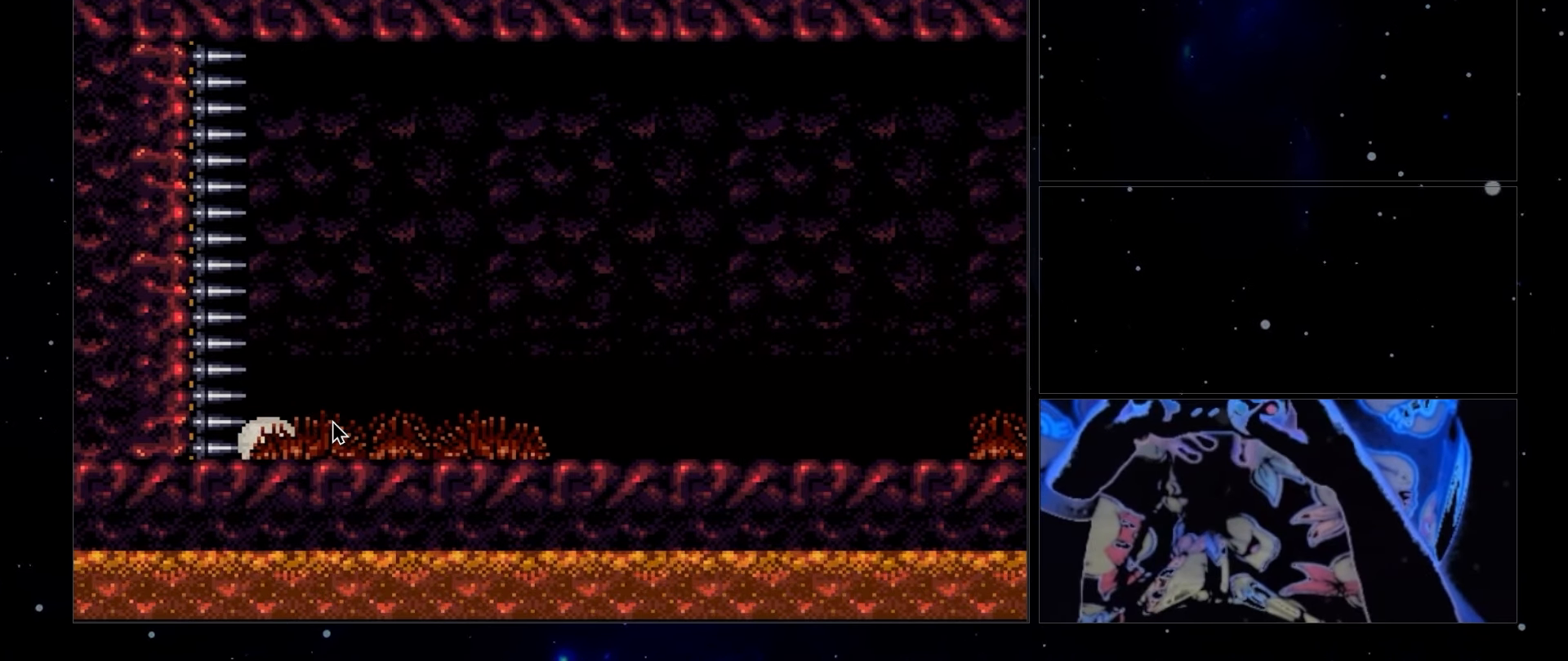
{"buttons": ["B", "DPAD_LEFT"], "events": []}
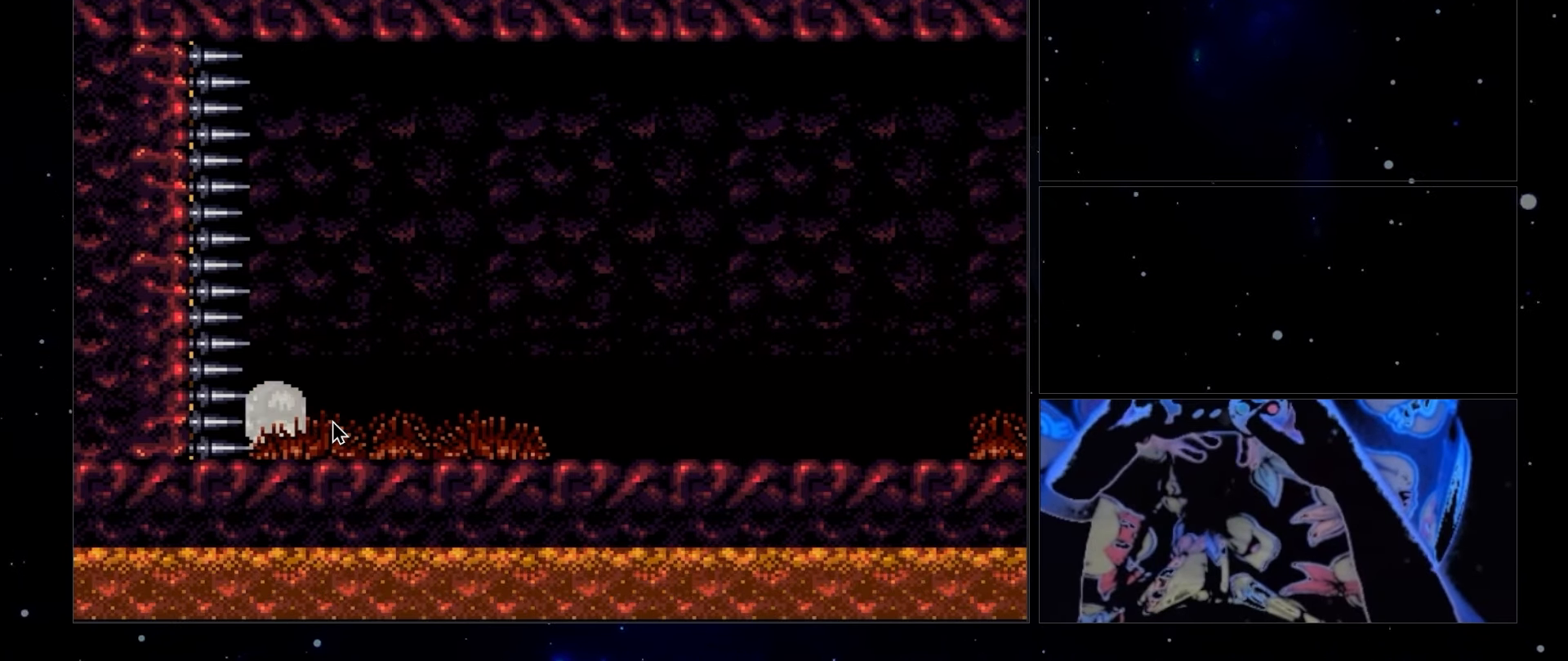
{"buttons": ["B", "DPAD_LEFT"], "events": []}
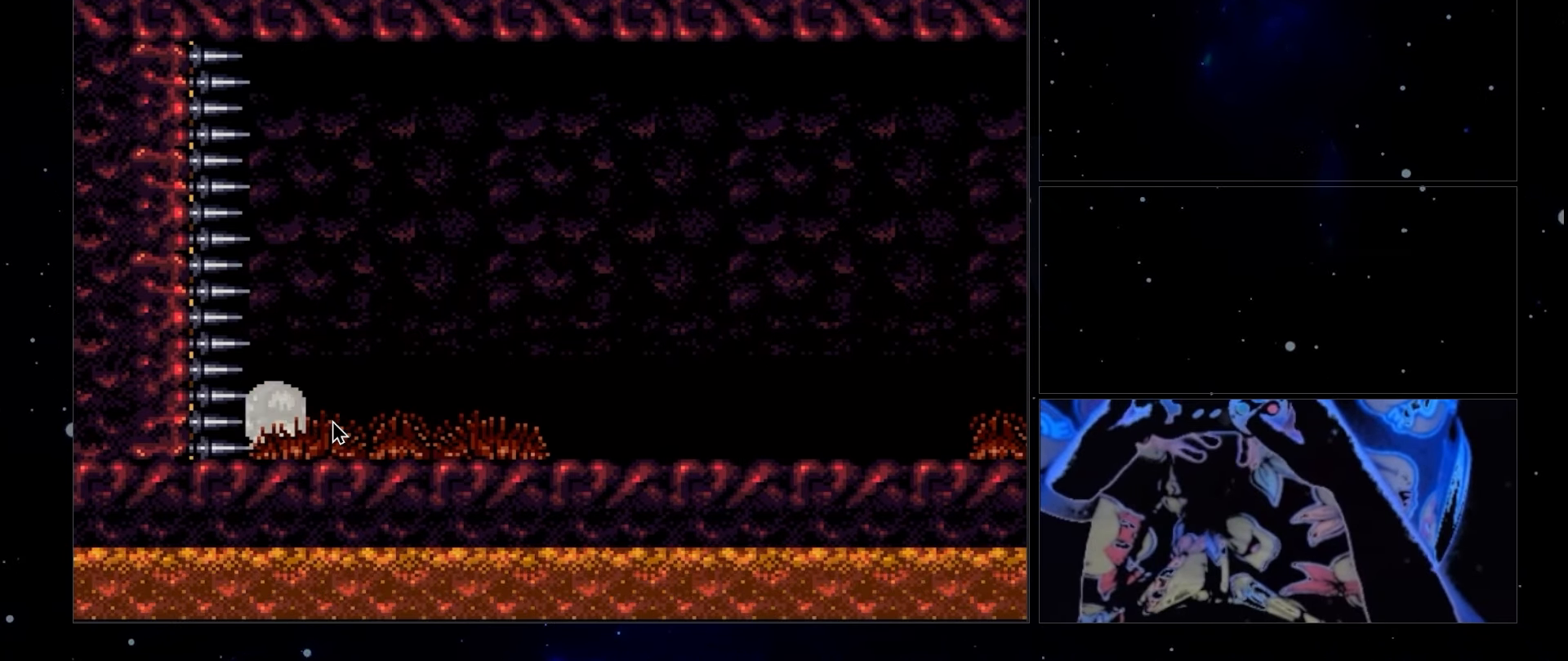
{"buttons": ["B", "DPAD_LEFT"], "events": []}
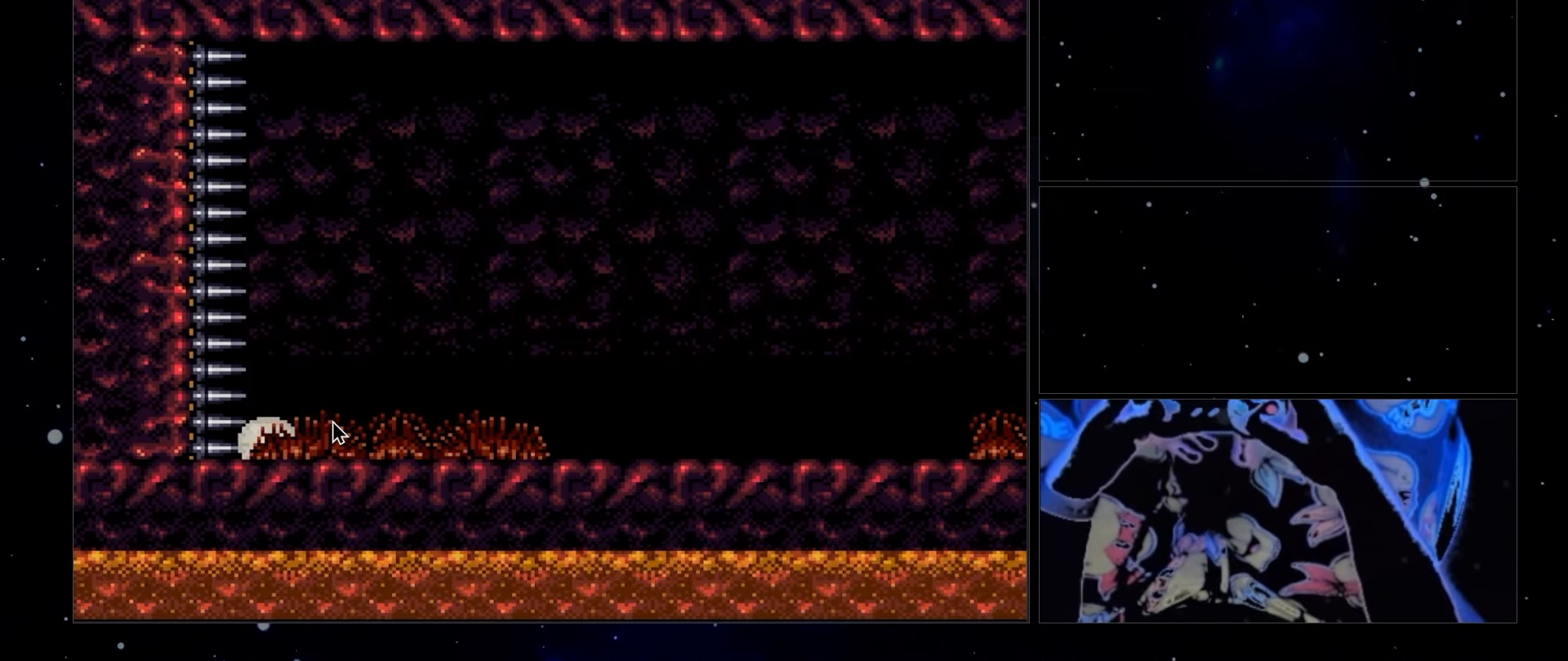
{"buttons": ["B", "DPAD_LEFT"], "events": [[133, "B", "up"], [383, "B", "down"]]}
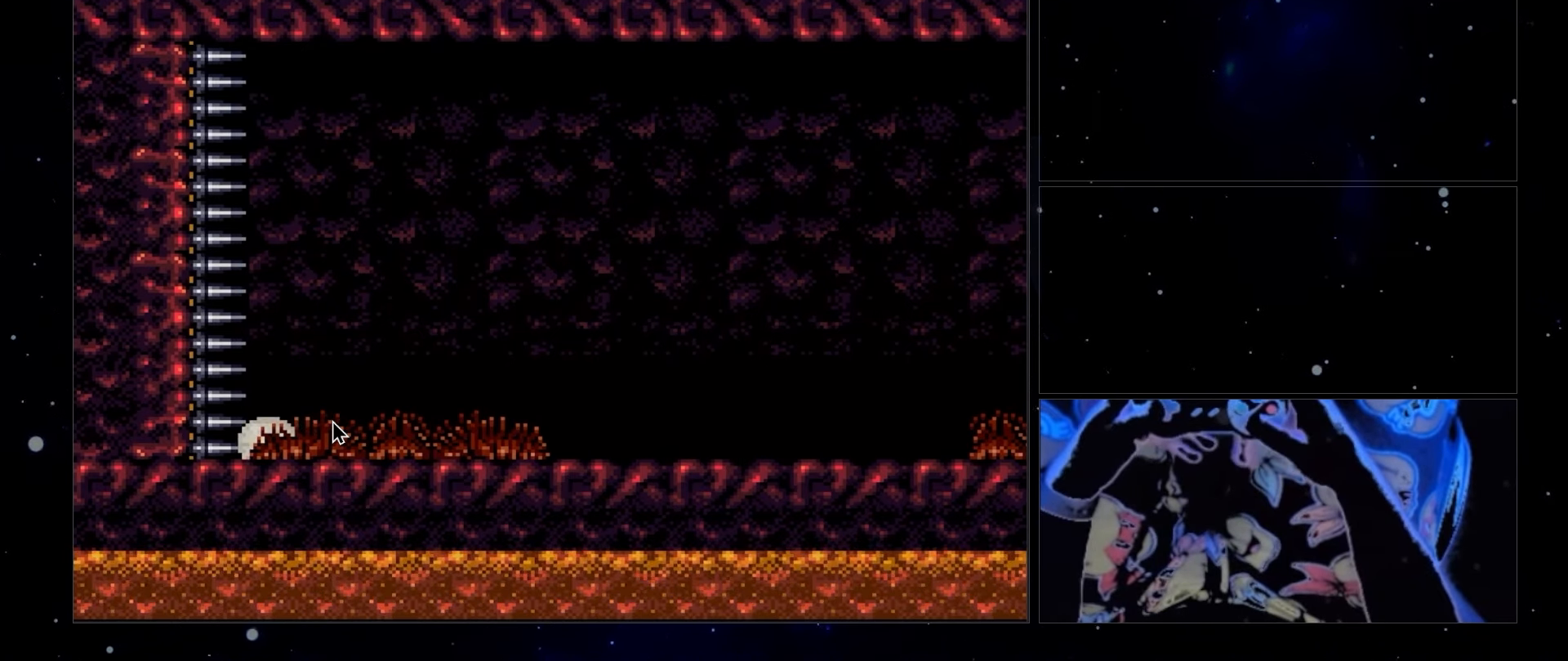
{"buttons": ["B", "DPAD_LEFT"], "events": []}
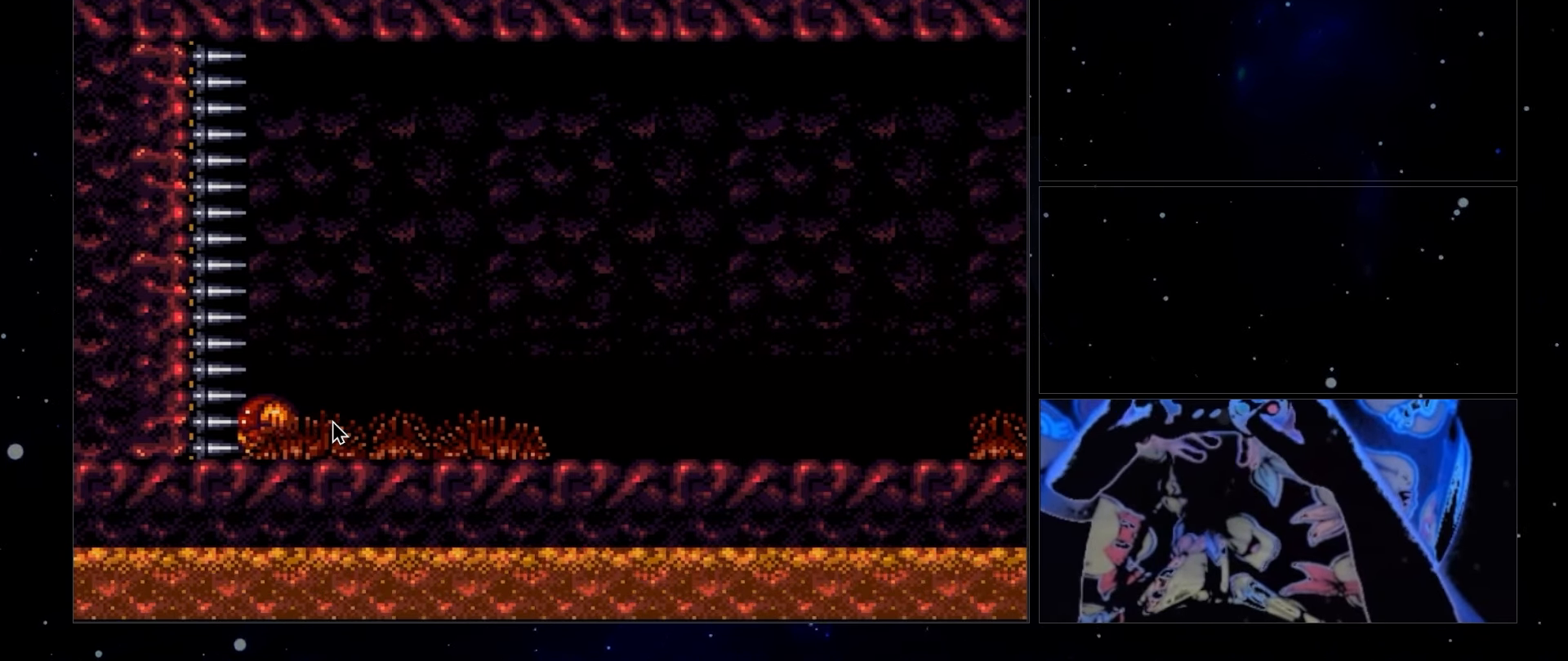
{"buttons": ["B", "DPAD_LEFT"], "events": []}
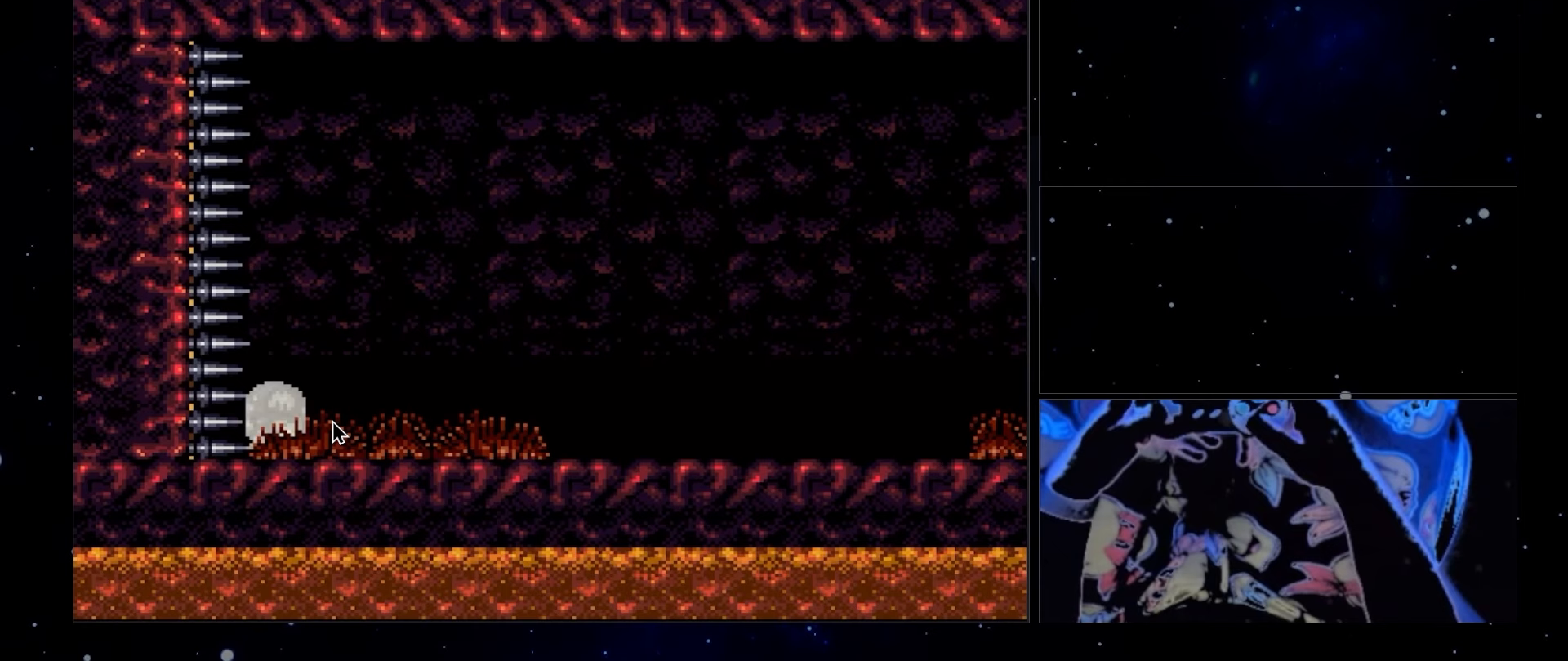
{"buttons": ["B"], "events": [[167, "DPAD_LEFT", "up"]]}
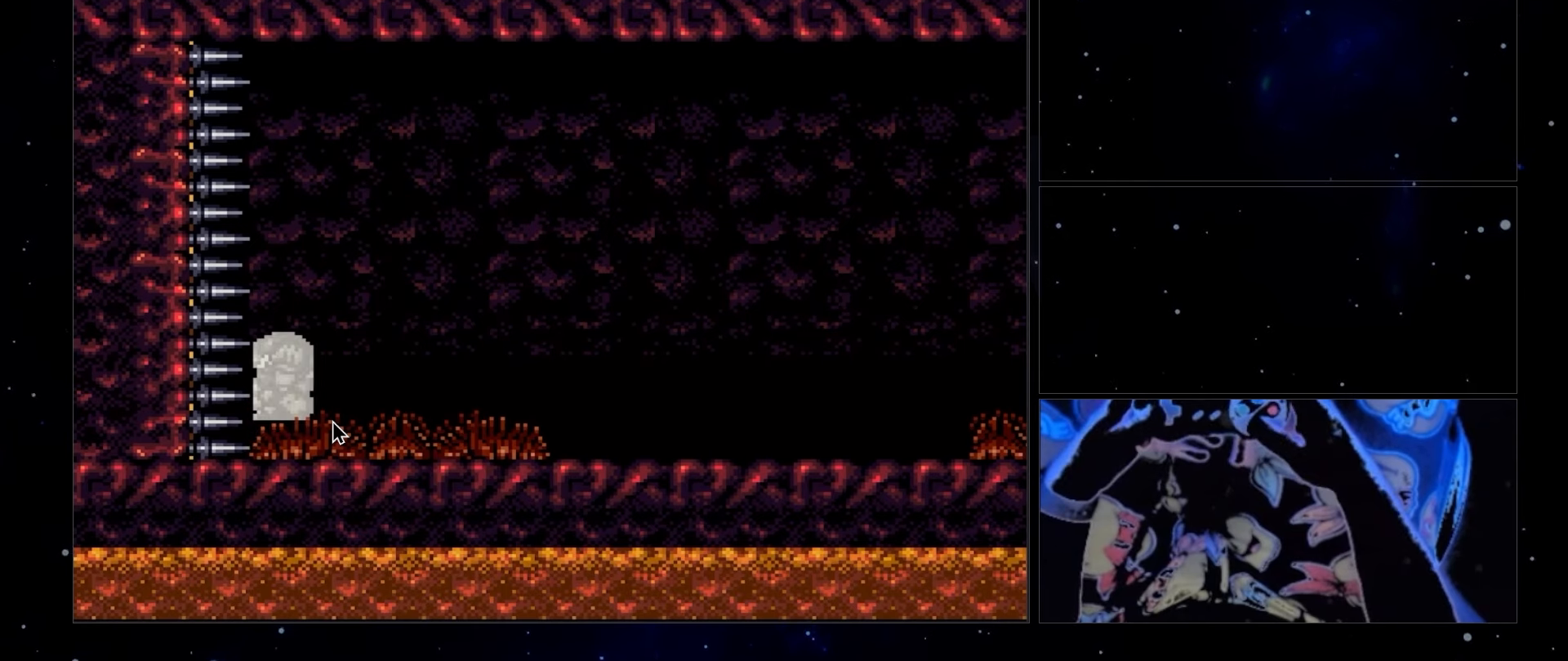
{"buttons": [], "events": [[67, "B", "up"]]}
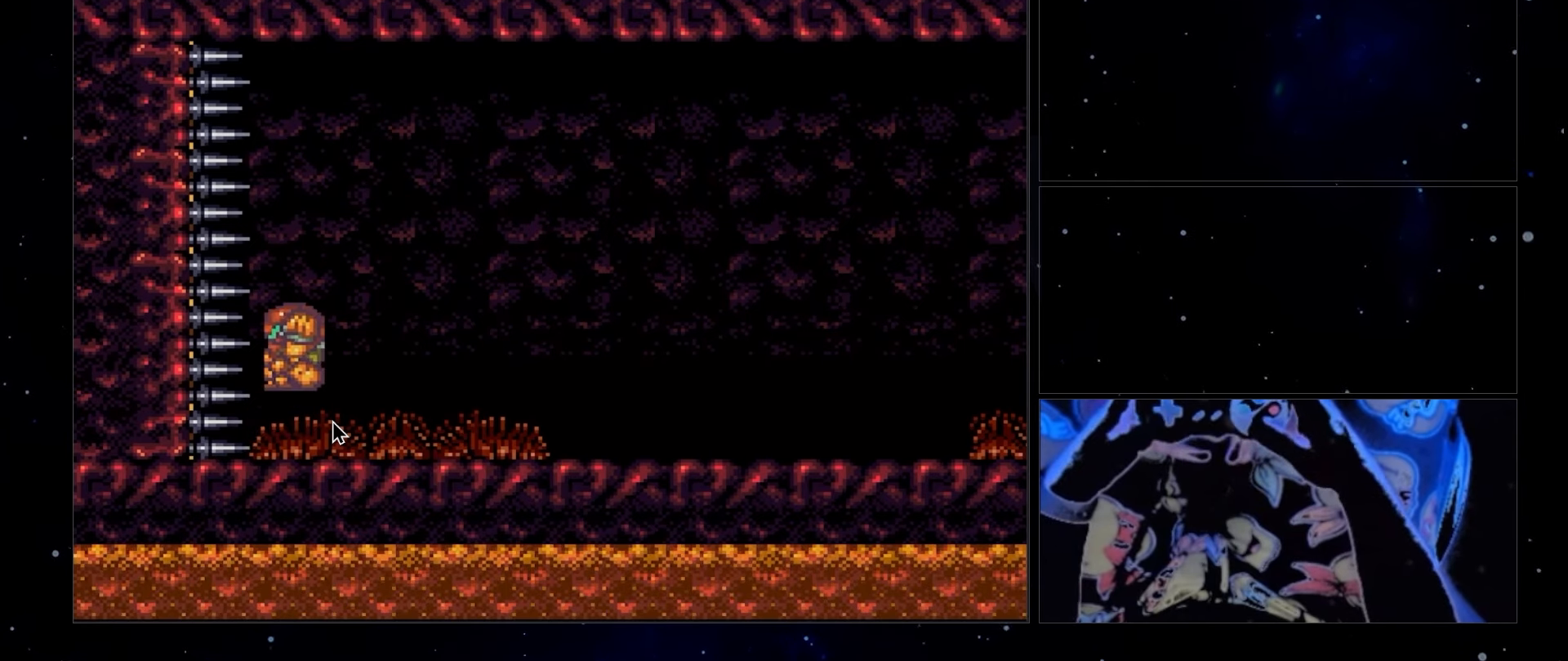
{"buttons": [], "events": []}
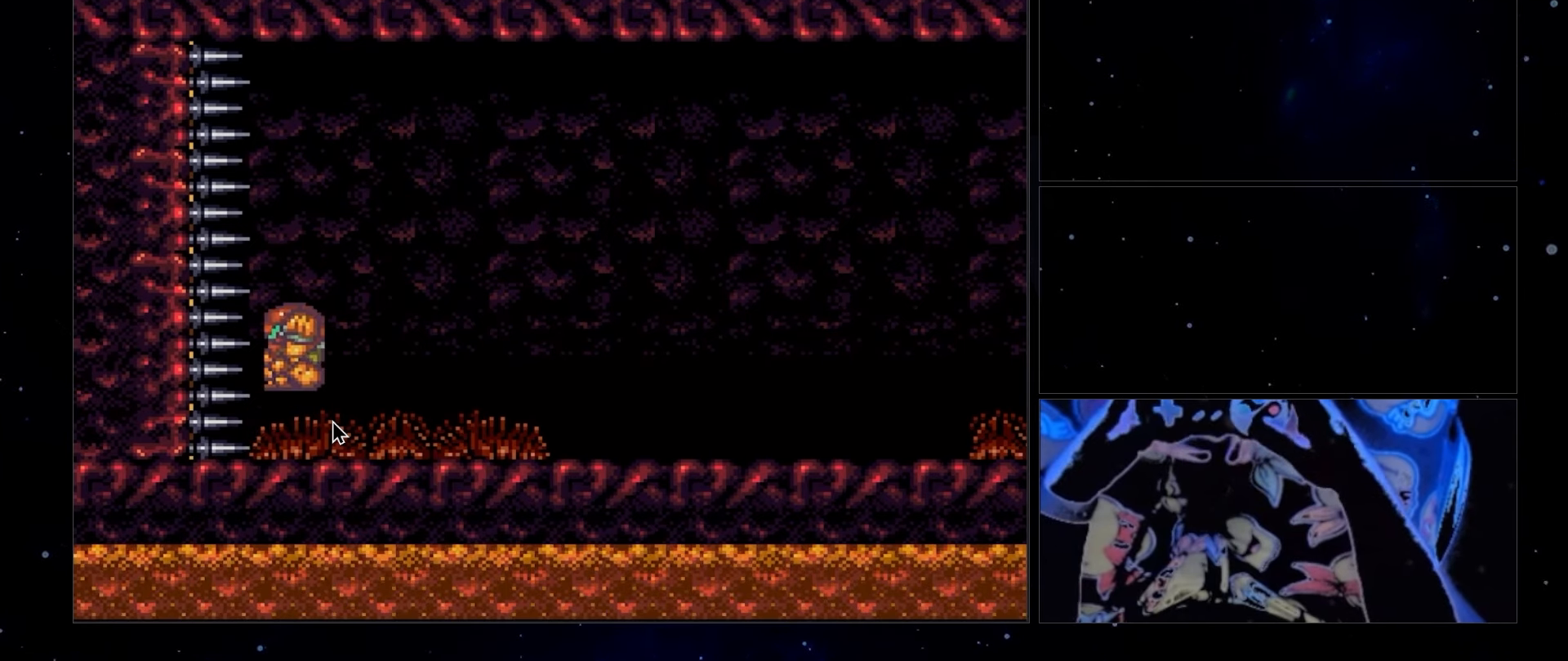
{"buttons": ["B"], "events": [[17, "B", "down"]]}
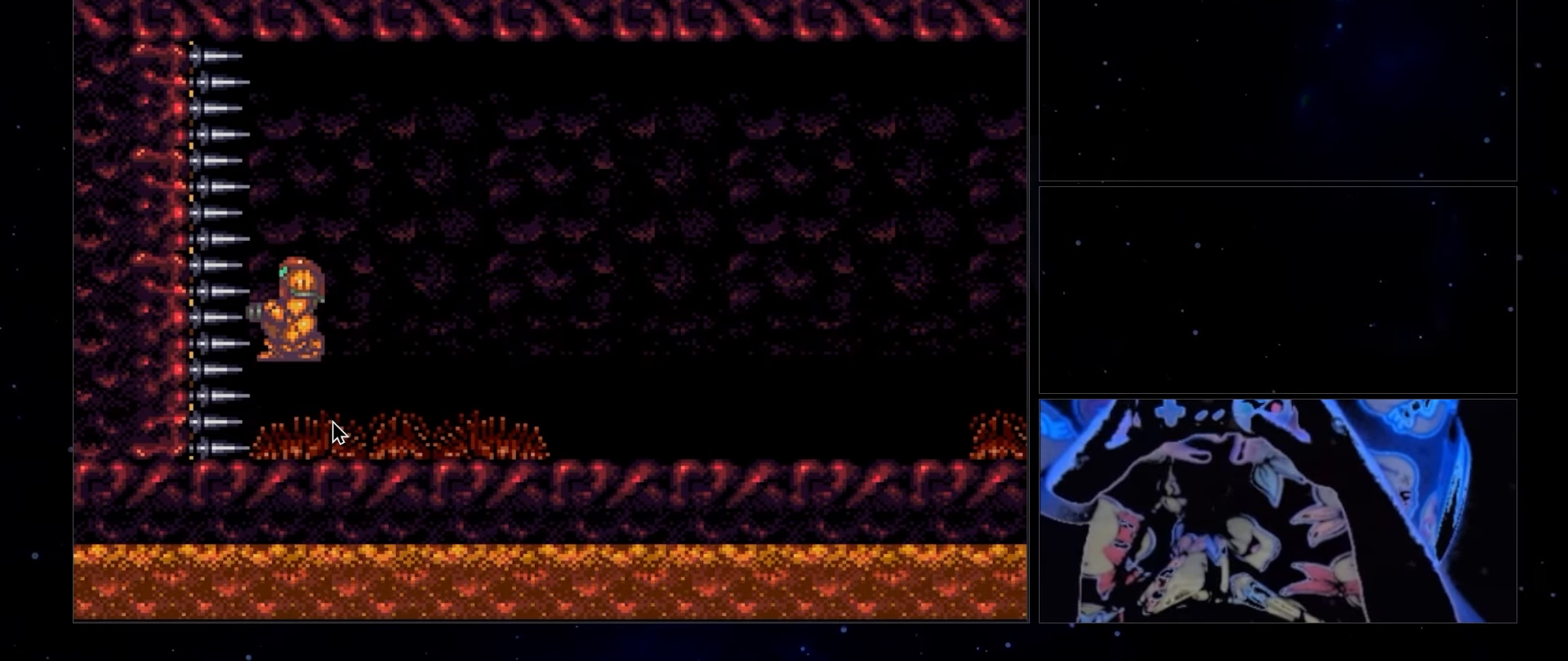
{"buttons": ["B"], "events": []}
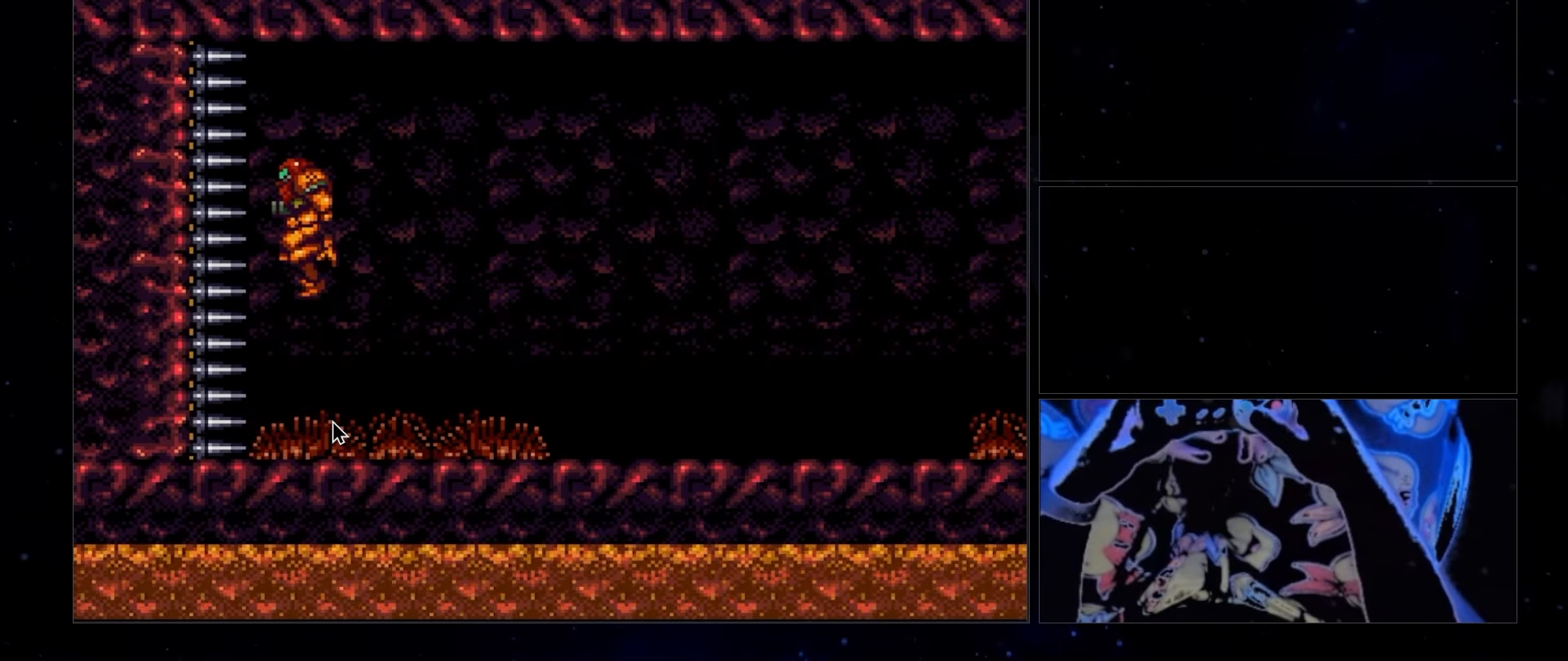
{"buttons": ["B"], "events": []}
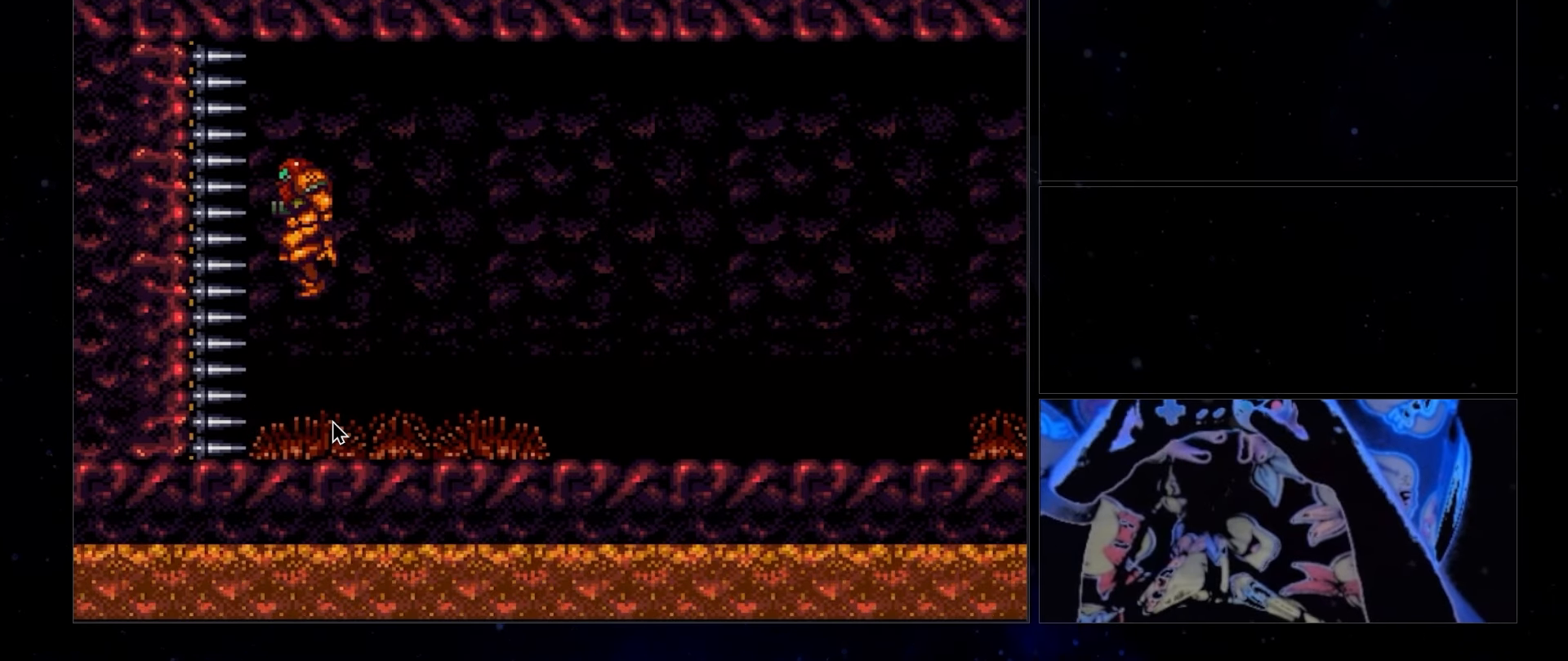
{"buttons": ["B"], "events": []}
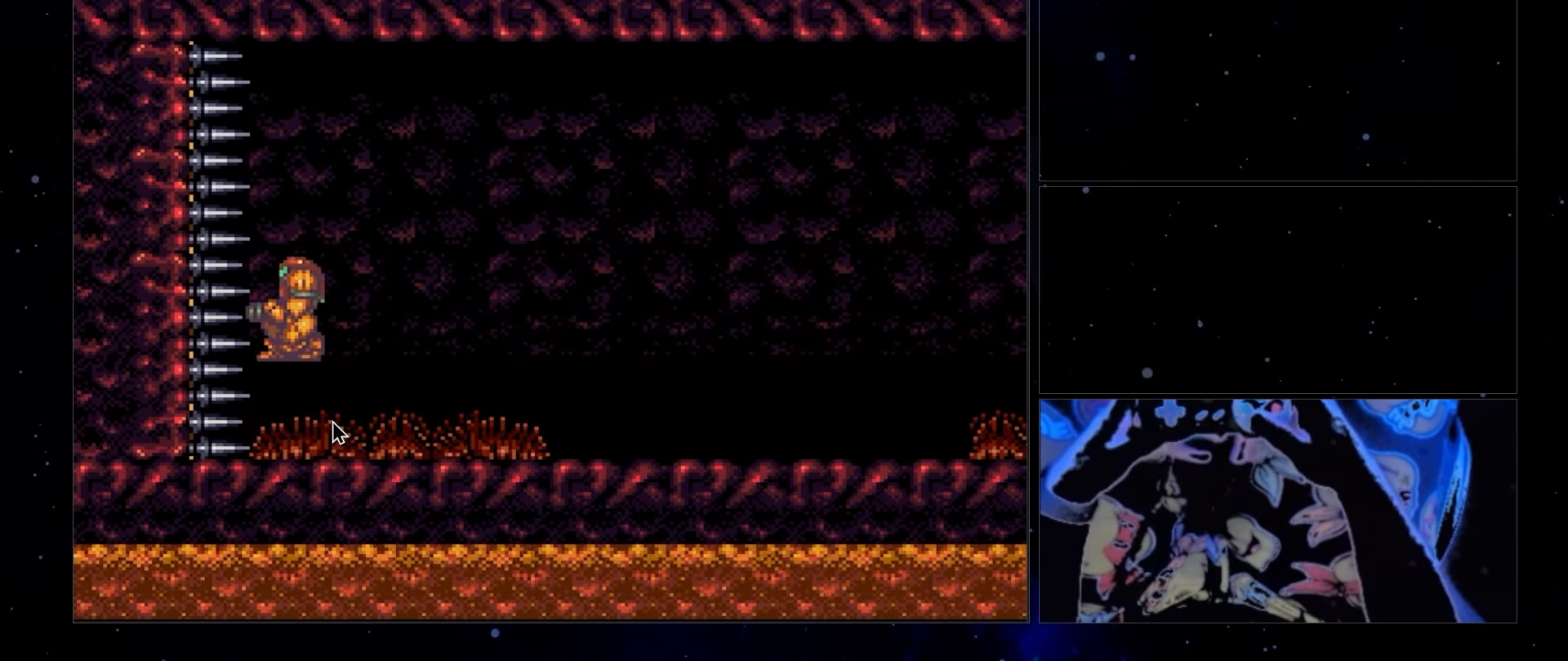
{"buttons": ["B"], "events": [[183, "B", "up"], [483, "B", "down"]]}
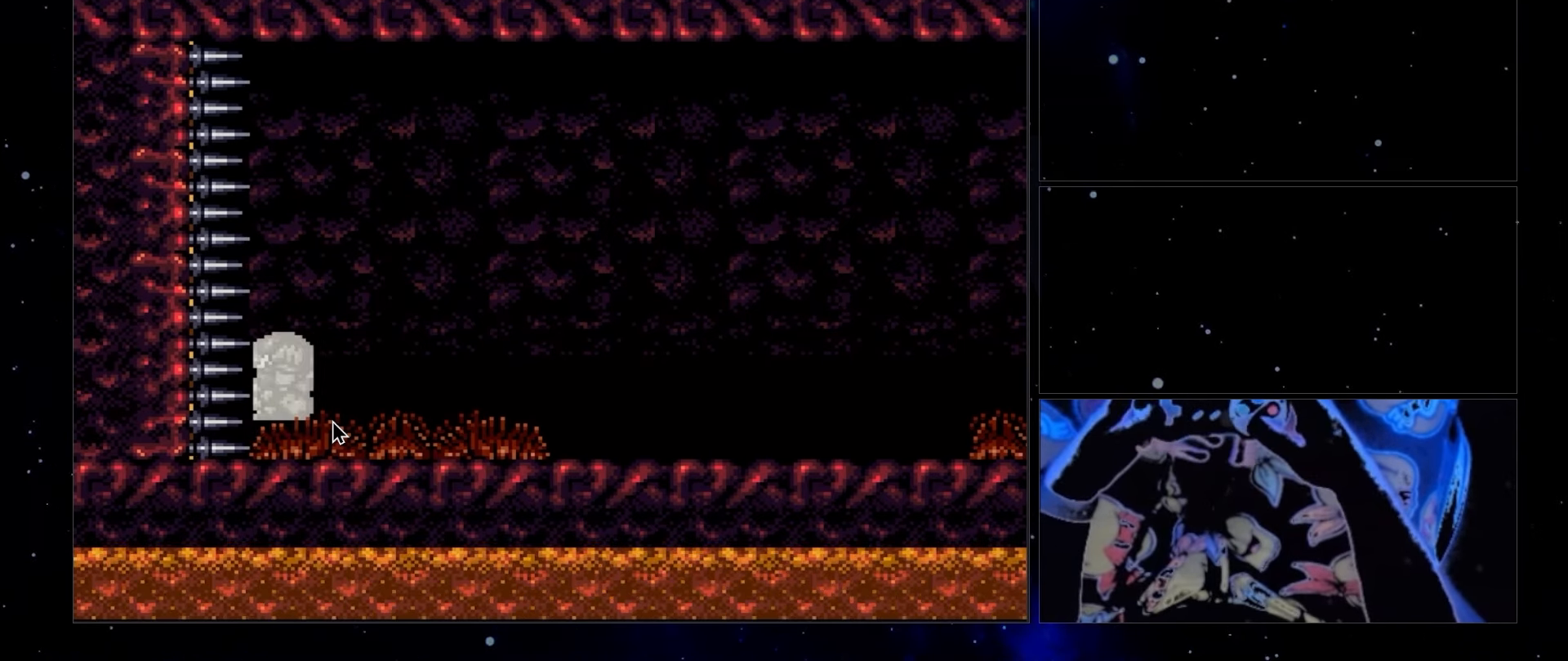
{"buttons": ["B", "DPAD_LEFT"], "events": [[283, "DPAD_LEFT", "down"]]}
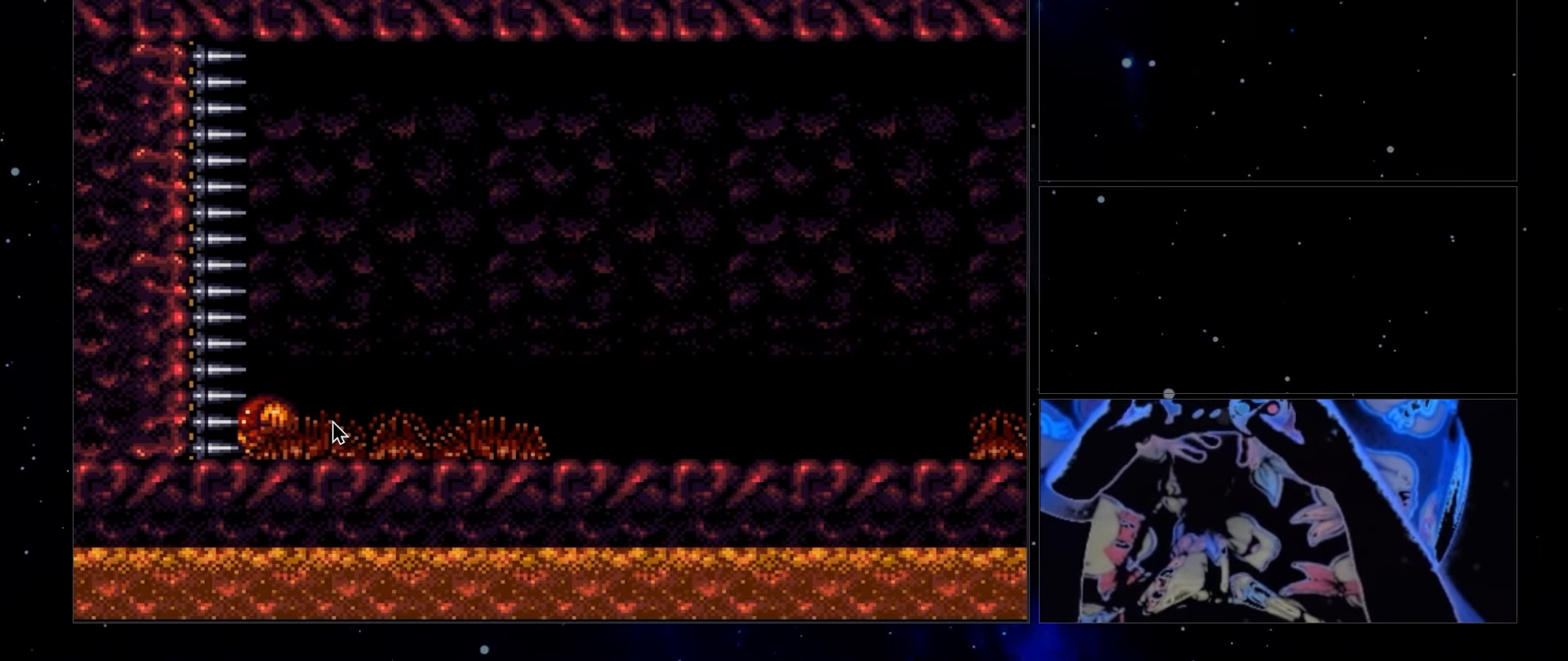
{"buttons": ["B", "DPAD_LEFT"], "events": []}
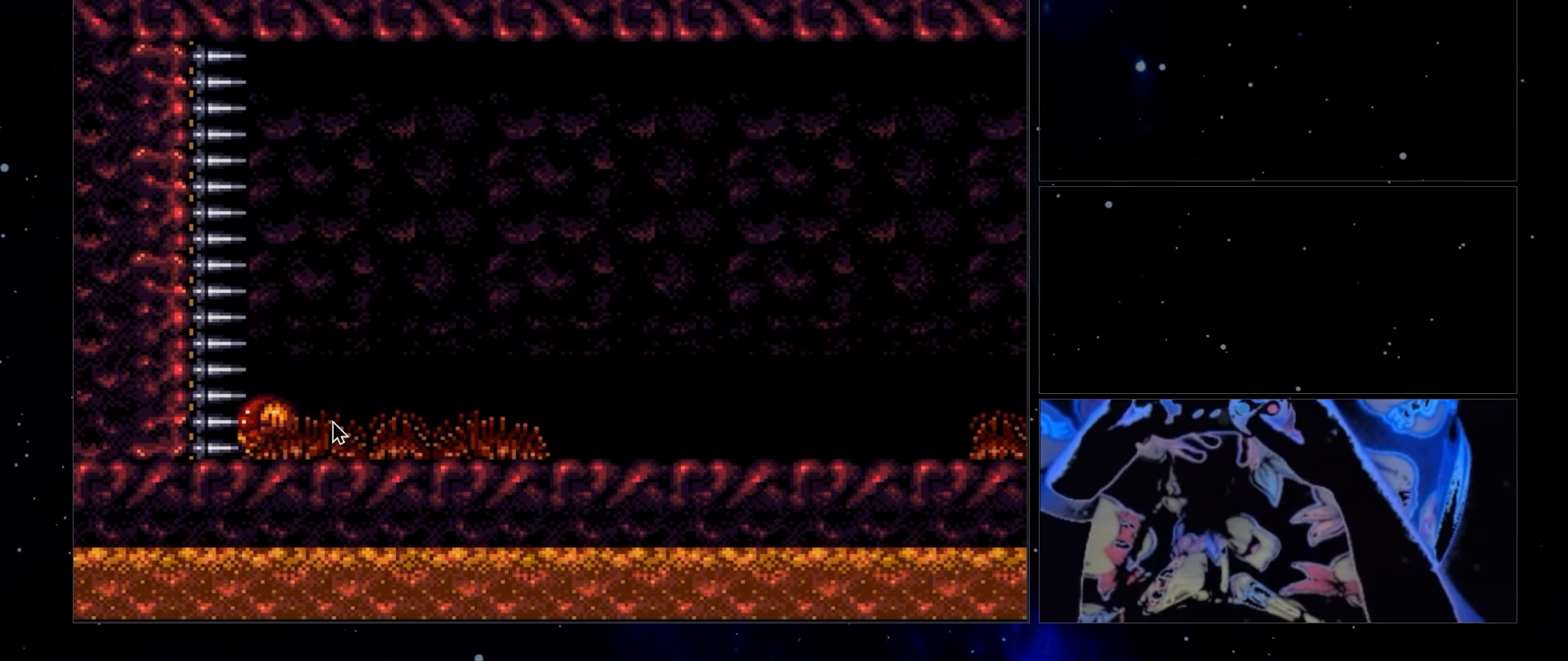
{"buttons": ["B", "DPAD_LEFT"], "events": []}
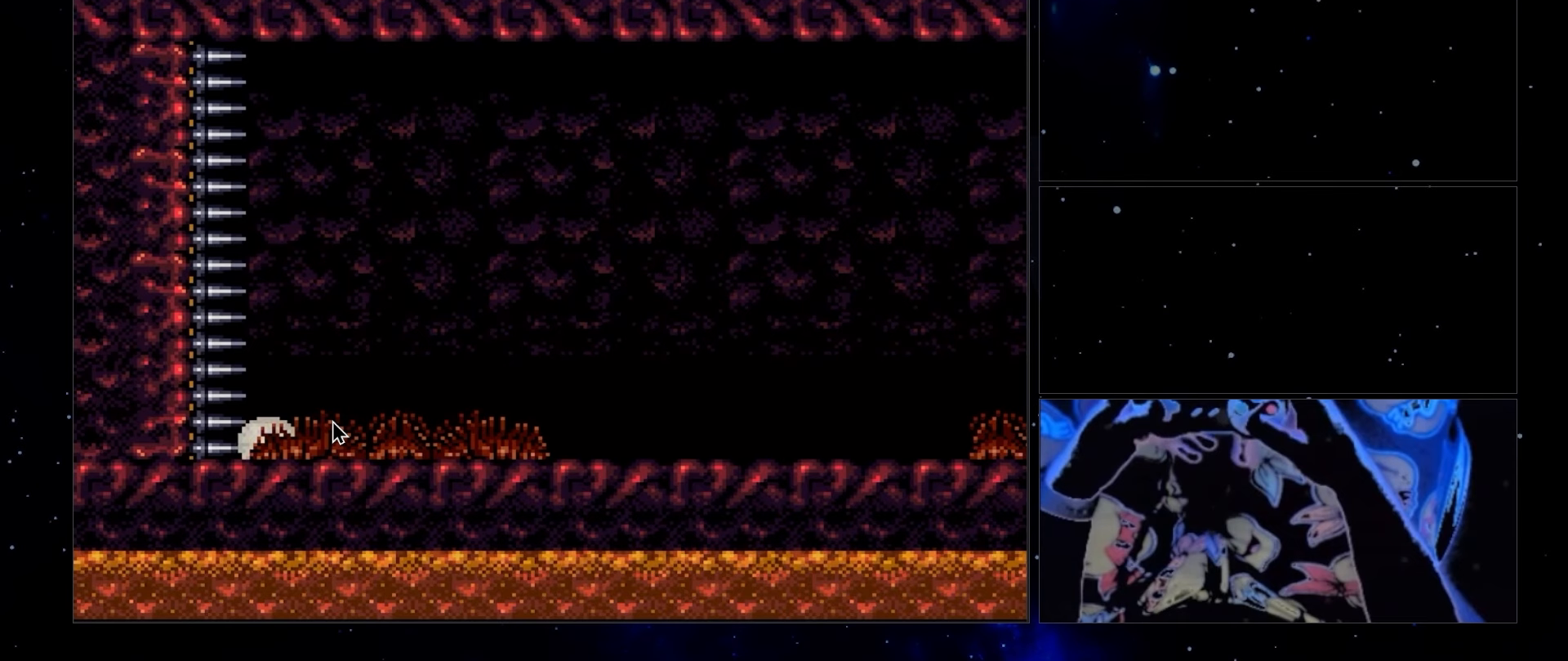
{"buttons": ["B", "DPAD_LEFT"], "events": []}